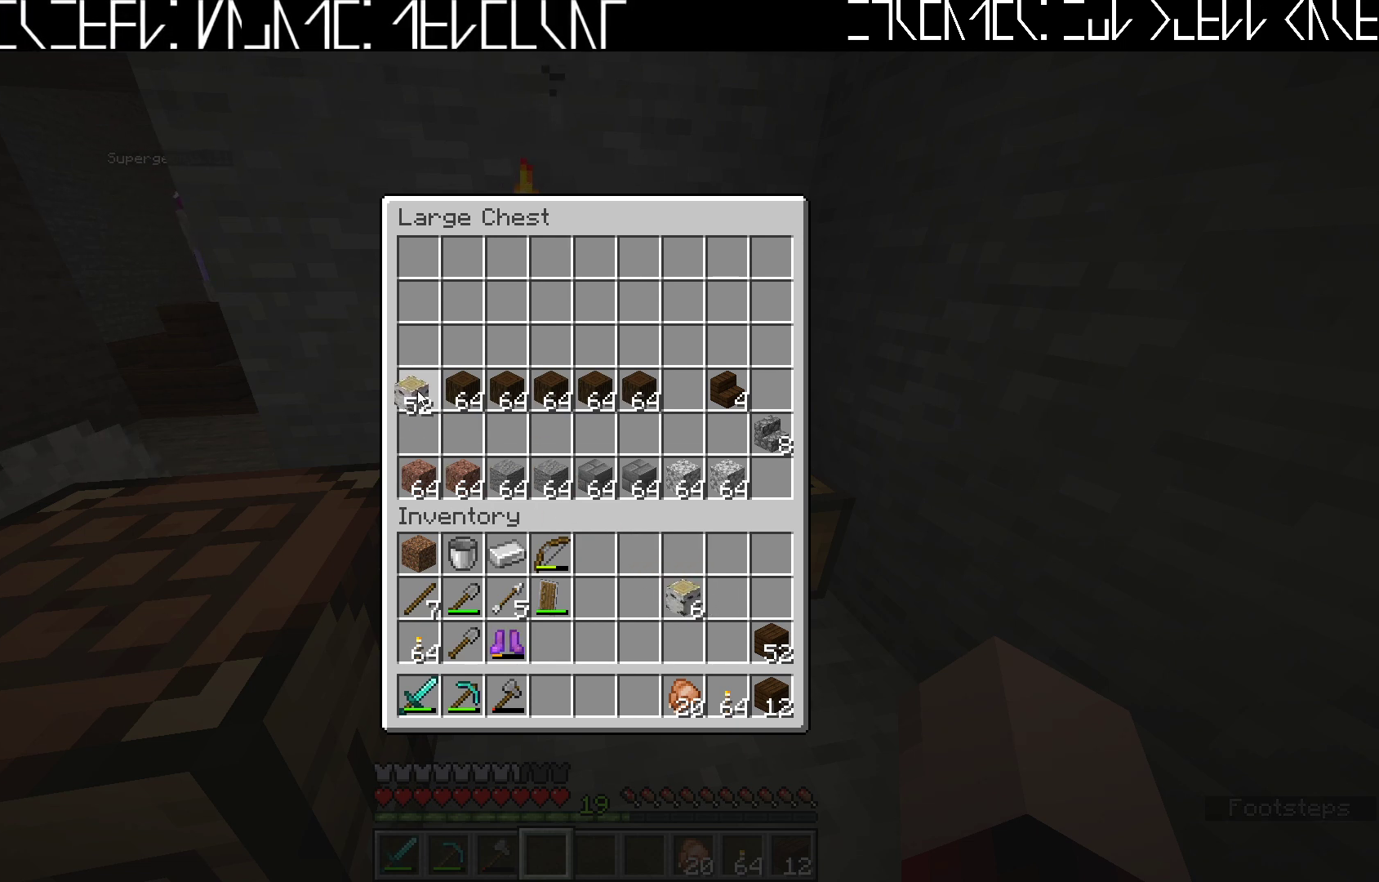
Gameplay with keyboard; each line is a JSON object with the keys held at the frame after it. "events" lists presses ("down") and releases ("up") of "a", "ctrl", "d", "e", "q", "s", "shift", "space" and "w" between this image and that frame as [ms after this image, input, new state], when the widget could be followed in between. No other keys are recorded. Mouse input is not recorded.
{"keys": ["e"], "events": [[333, "e", "down"], [383, "e", "up"], [500, "e", "down"]]}
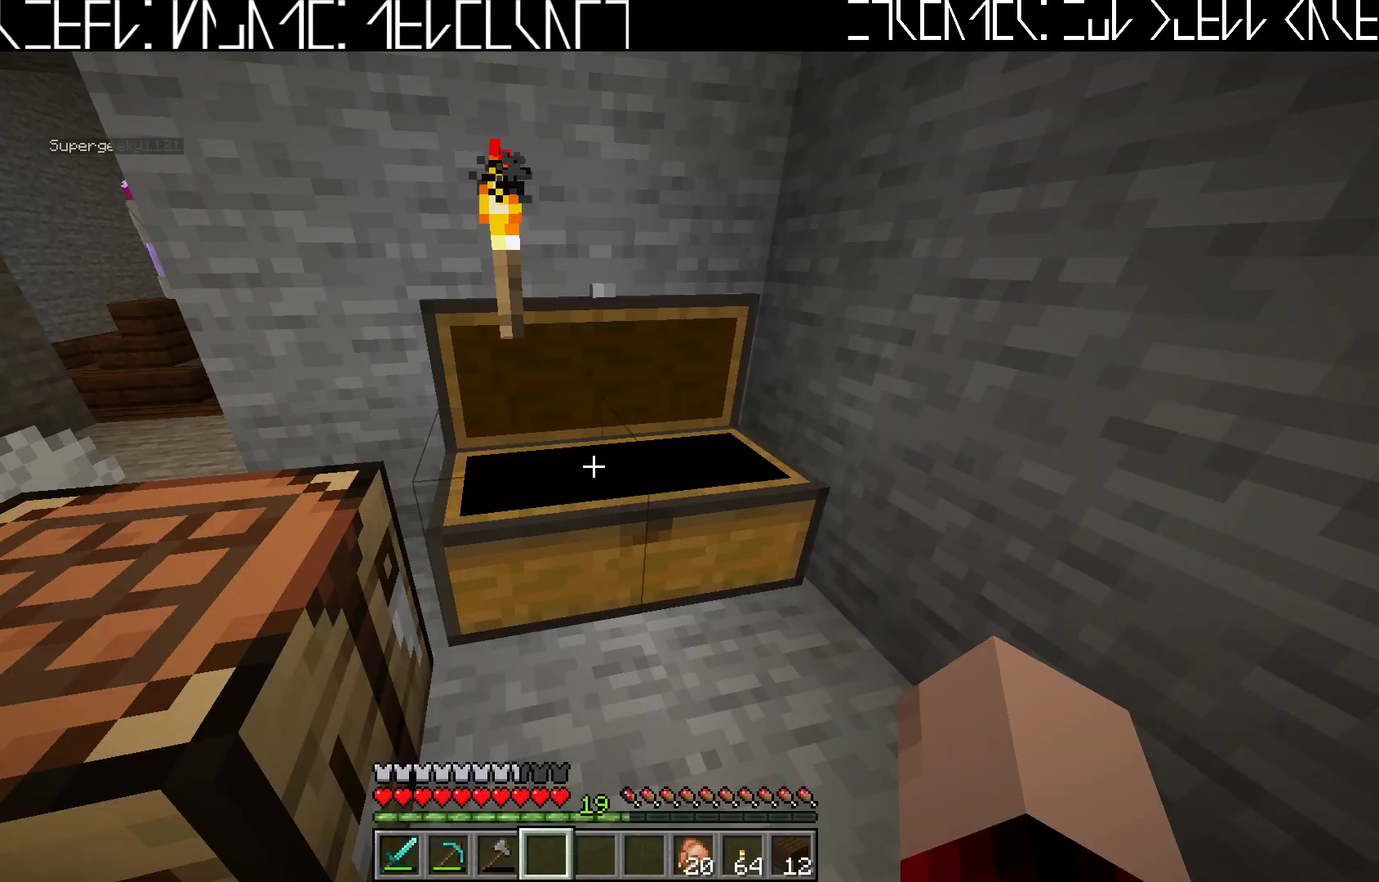
{"keys": [], "events": [[67, "e", "up"]]}
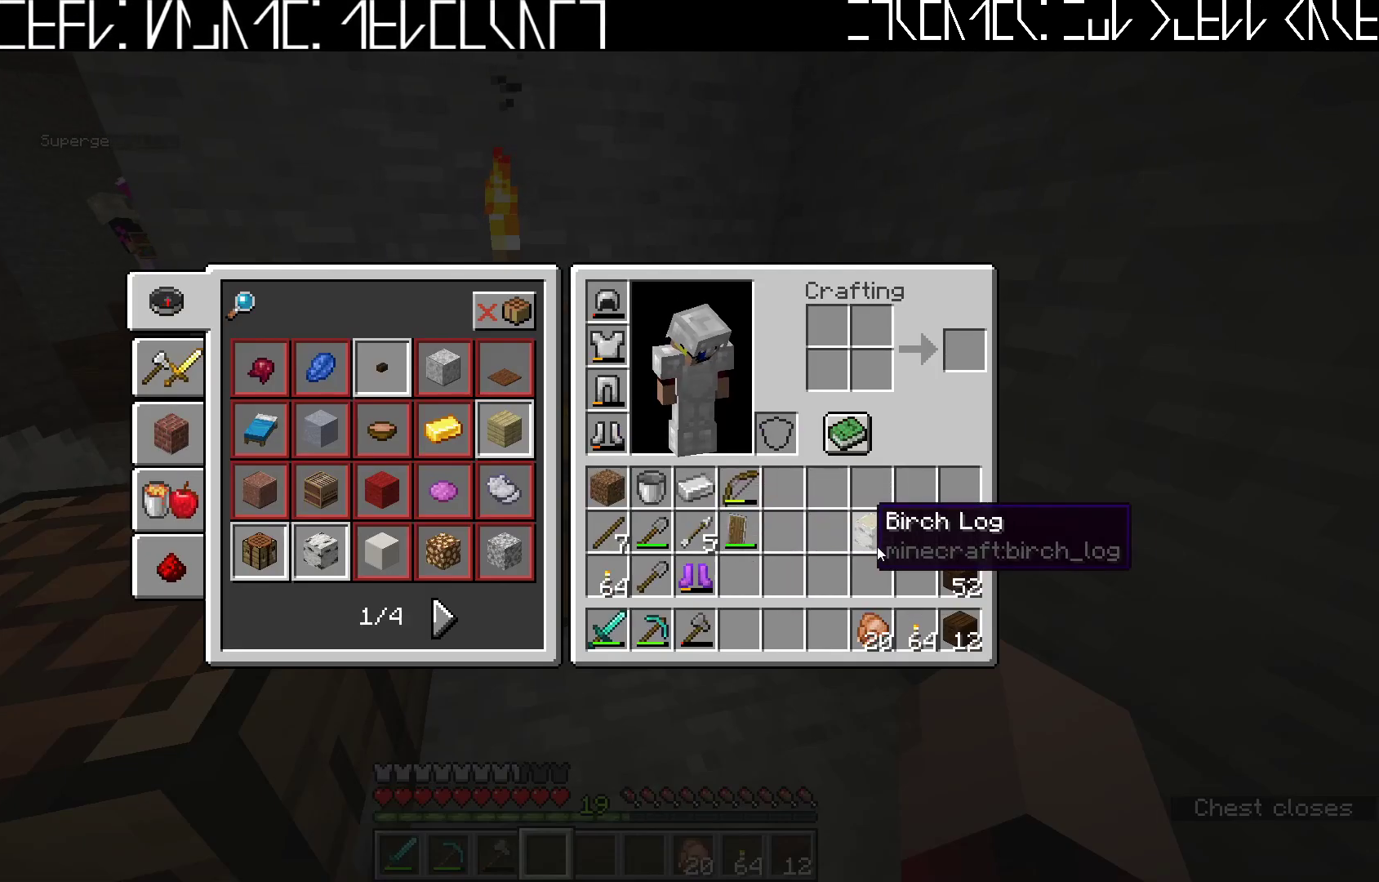
{"keys": [], "events": []}
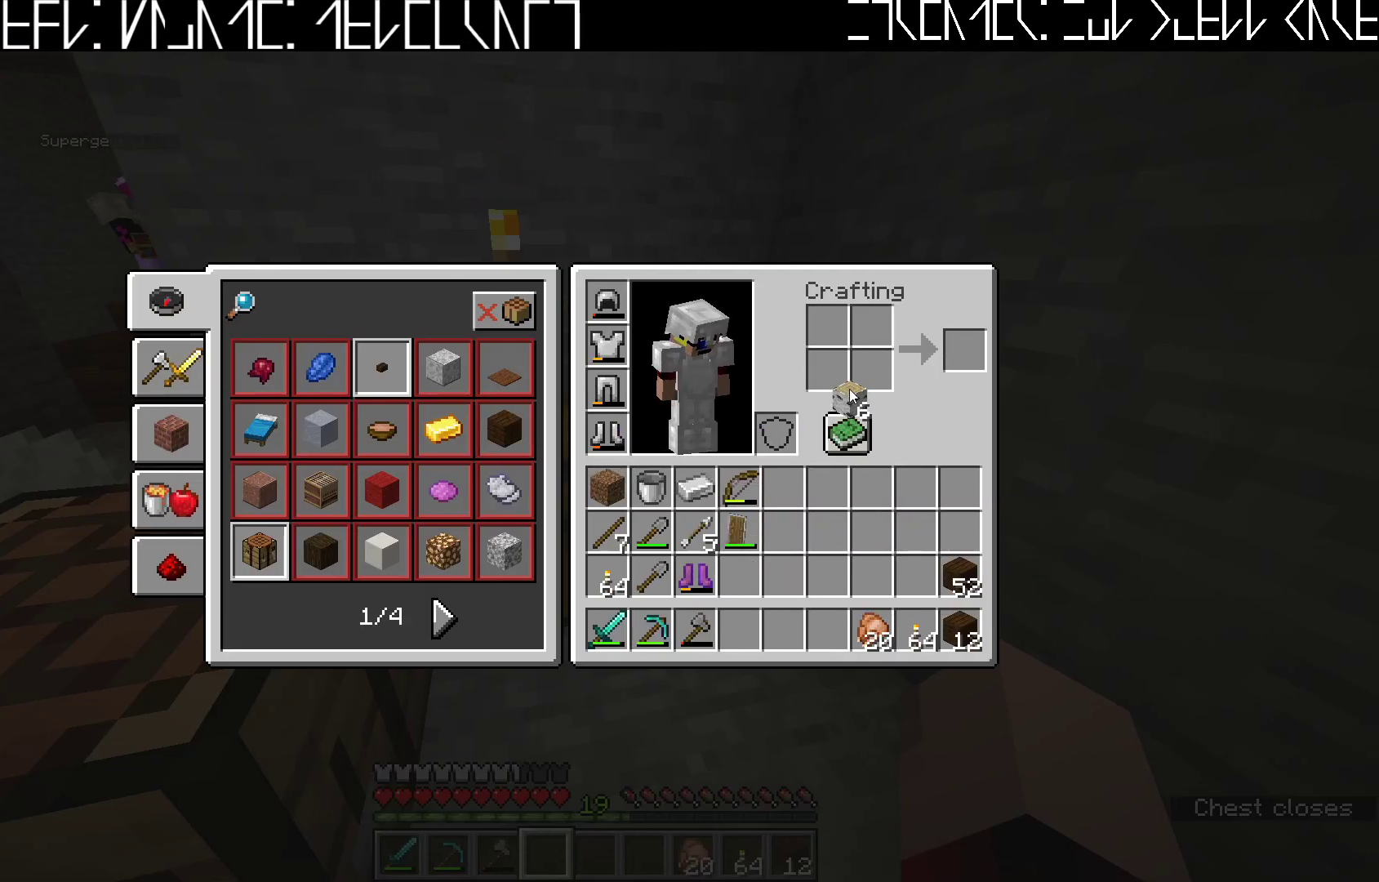
{"keys": ["shift"], "events": [[400, "shift", "down"]]}
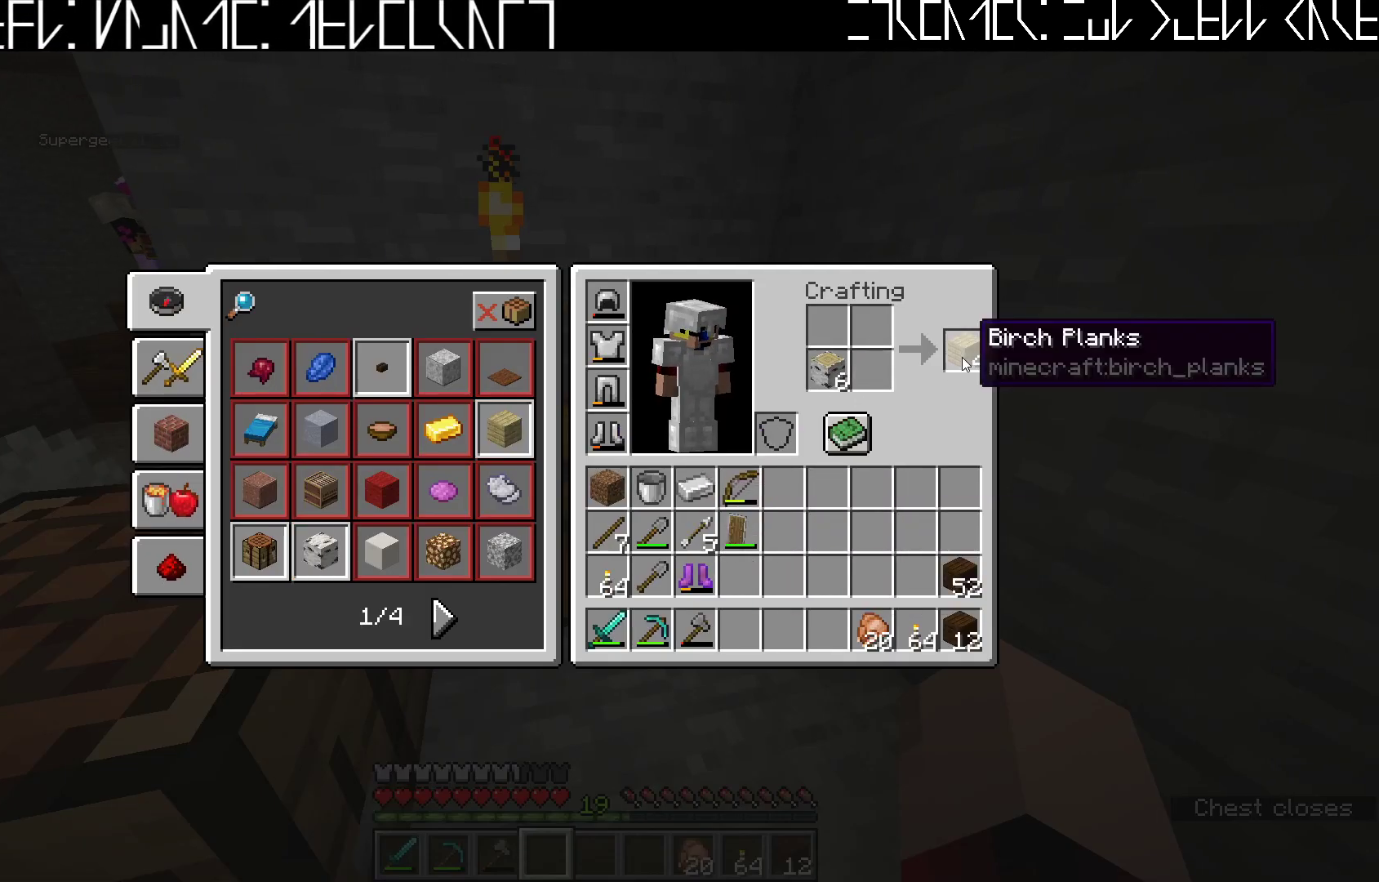
{"keys": [], "events": [[300, "shift", "up"]]}
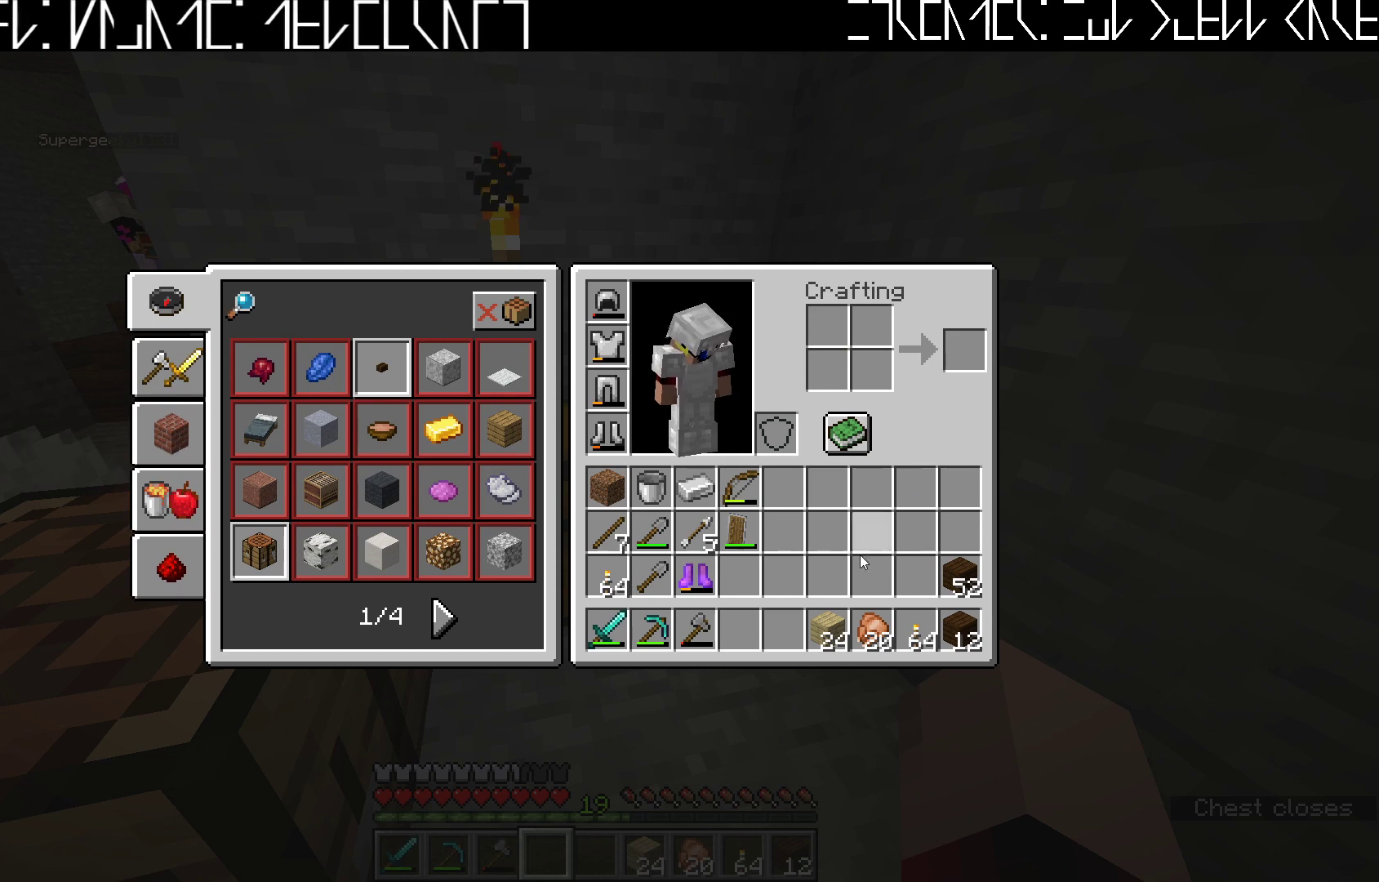
{"keys": [], "events": []}
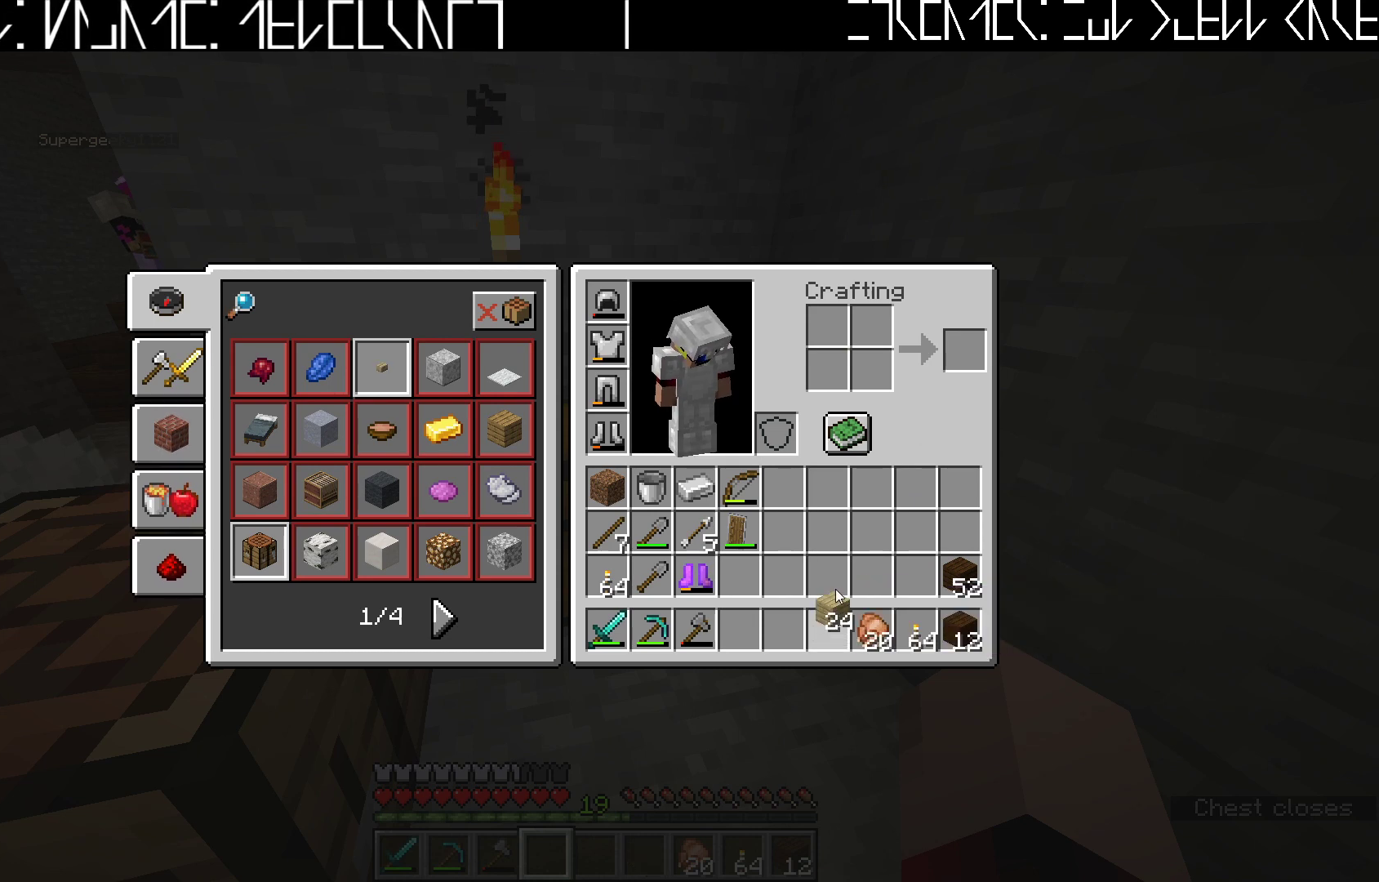
{"keys": ["e"], "events": [[483, "e", "down"]]}
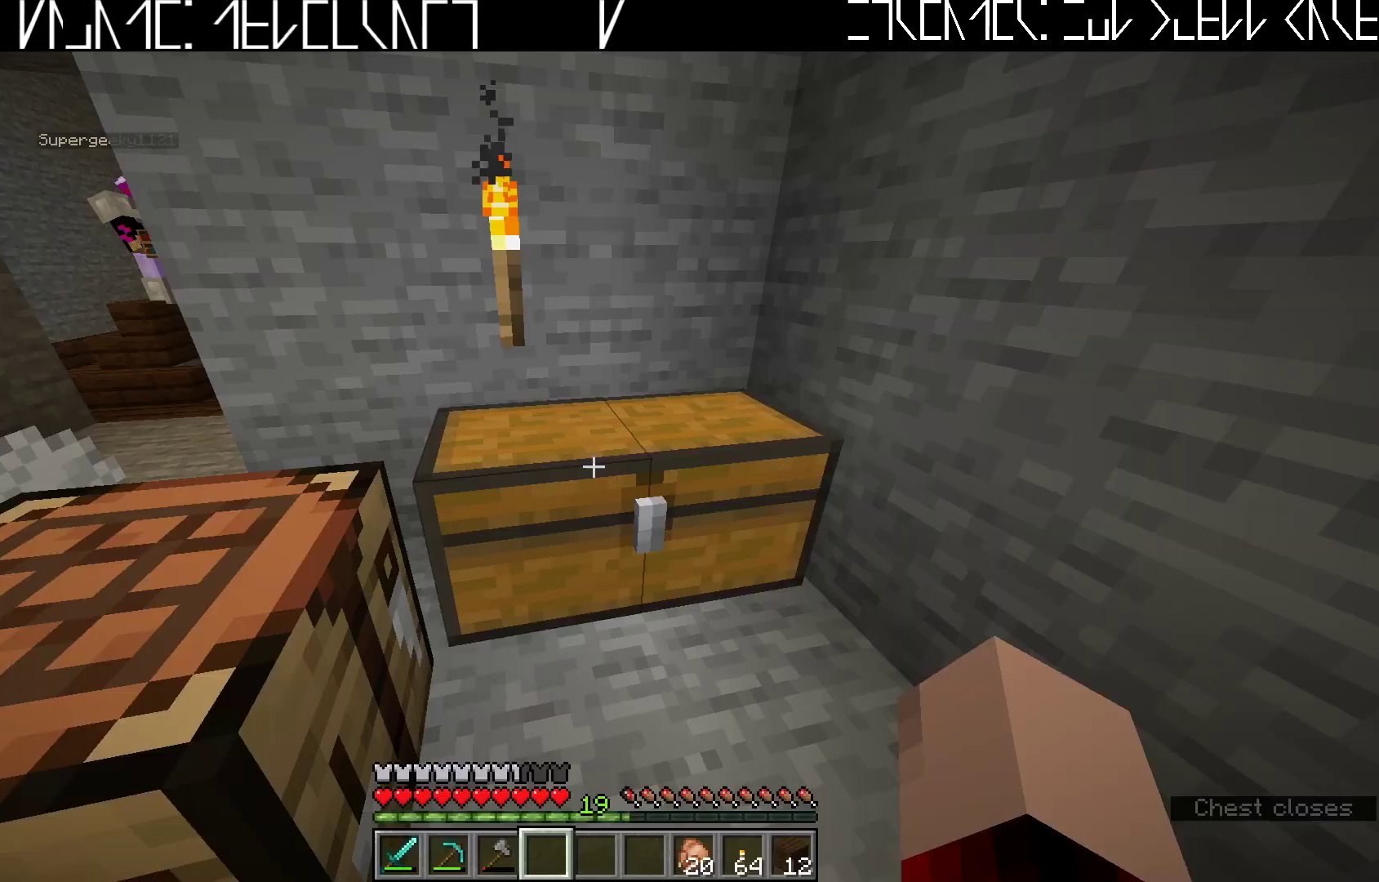
{"keys": [], "events": [[50, "e", "up"]]}
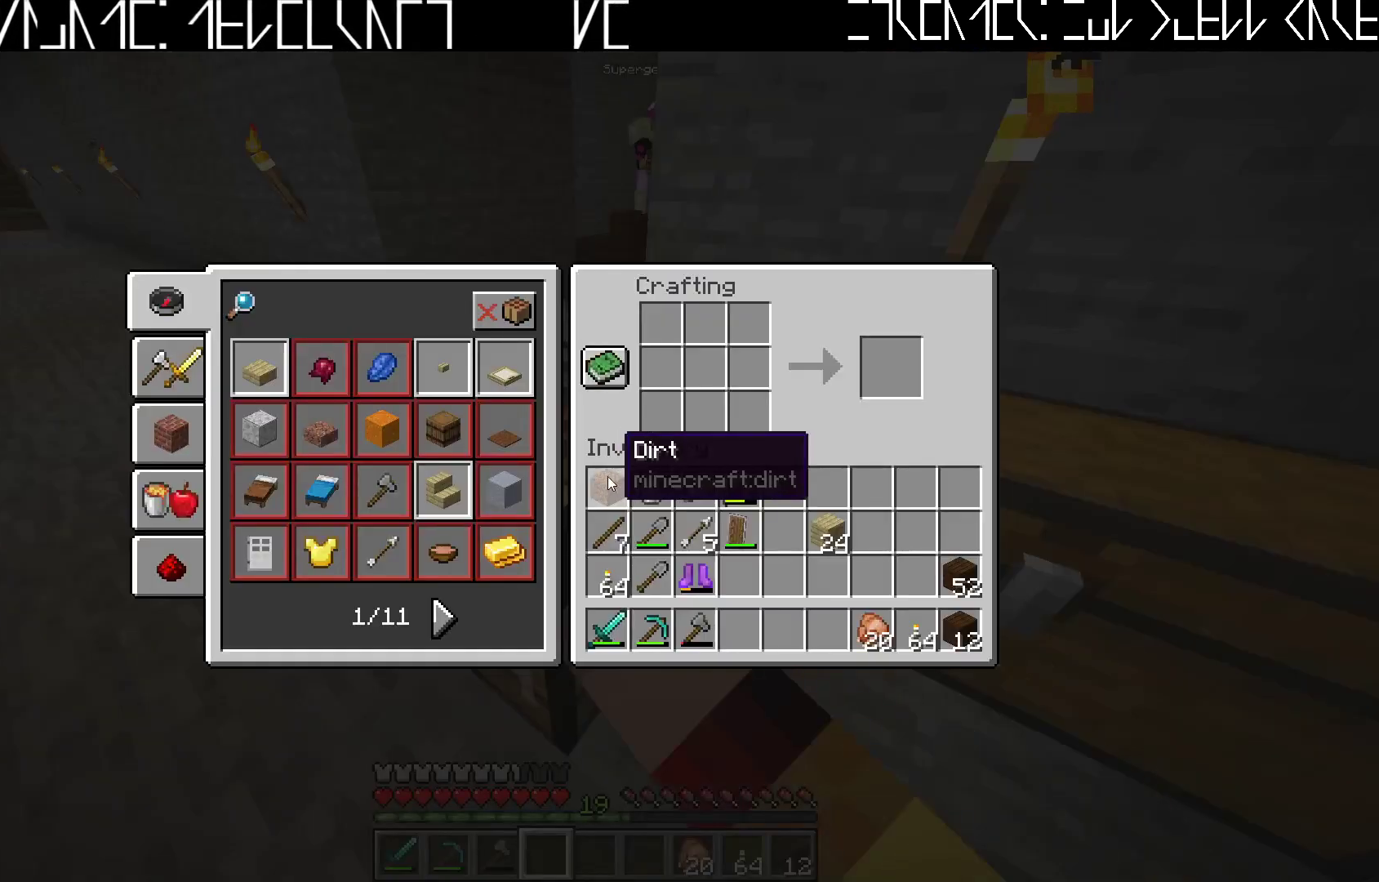
{"keys": [], "events": []}
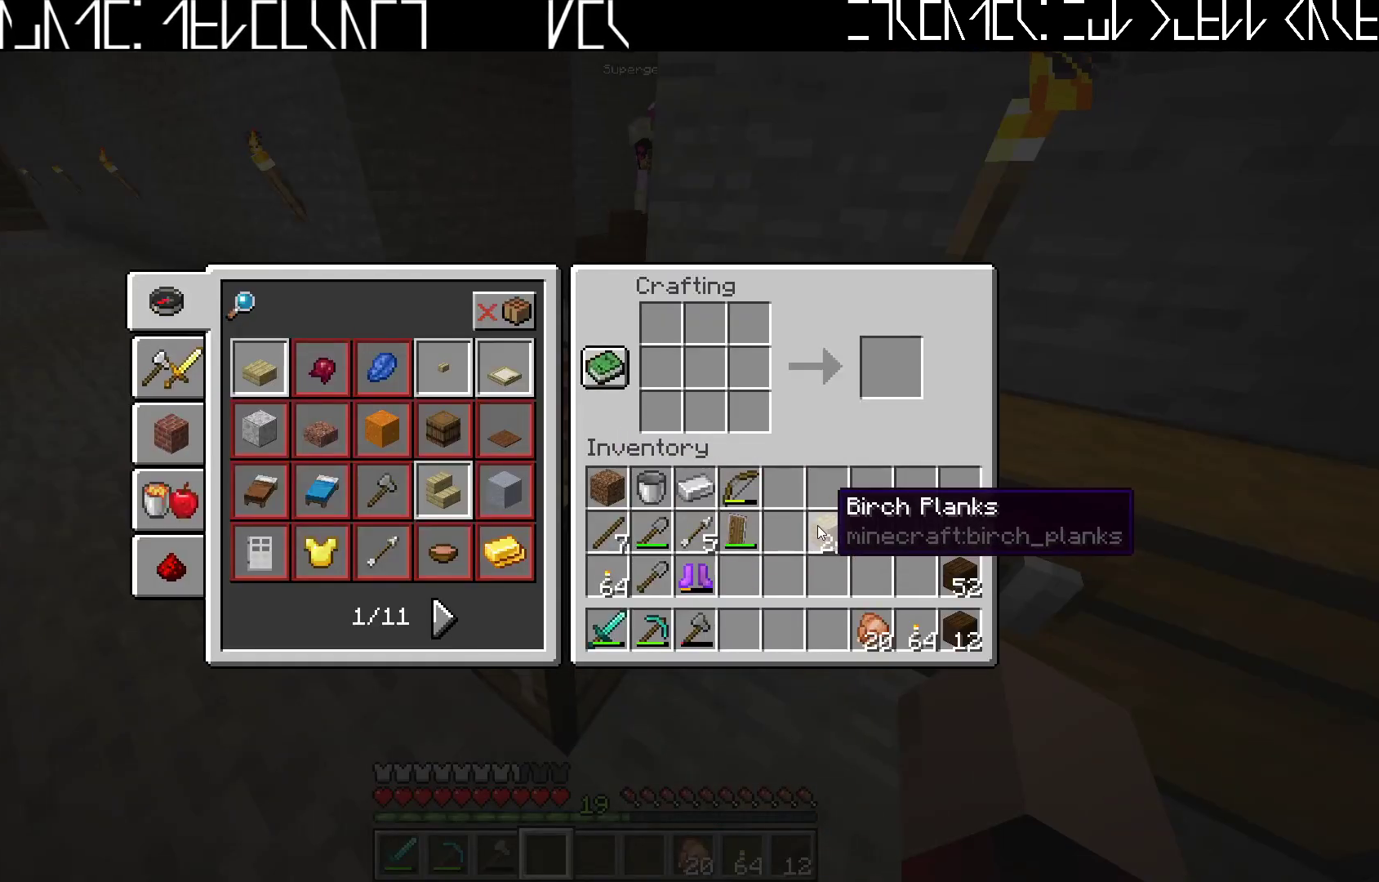
{"keys": [], "events": []}
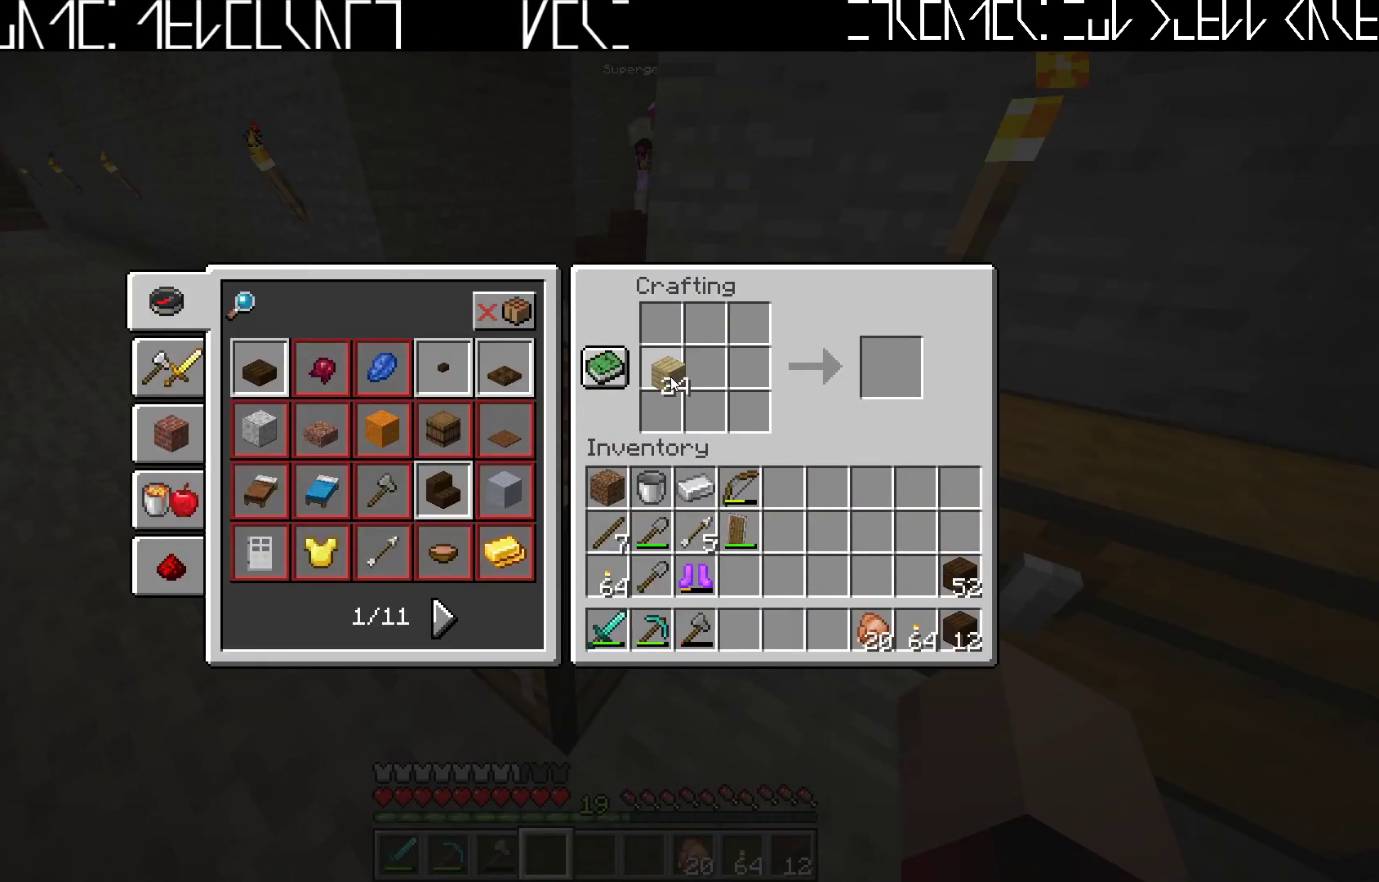
{"keys": [], "events": []}
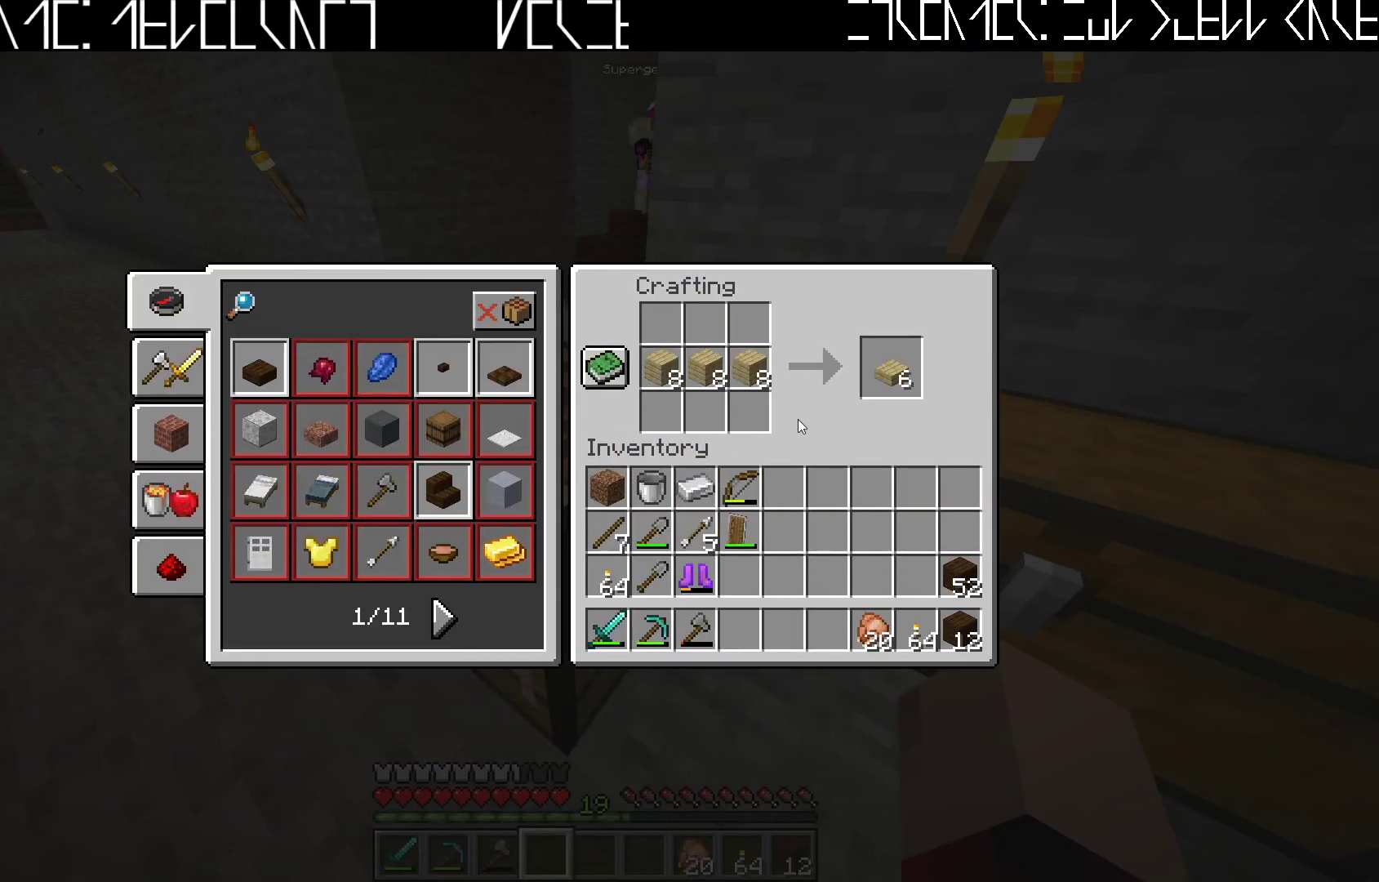
{"keys": ["shift"], "events": [[217, "shift", "down"]]}
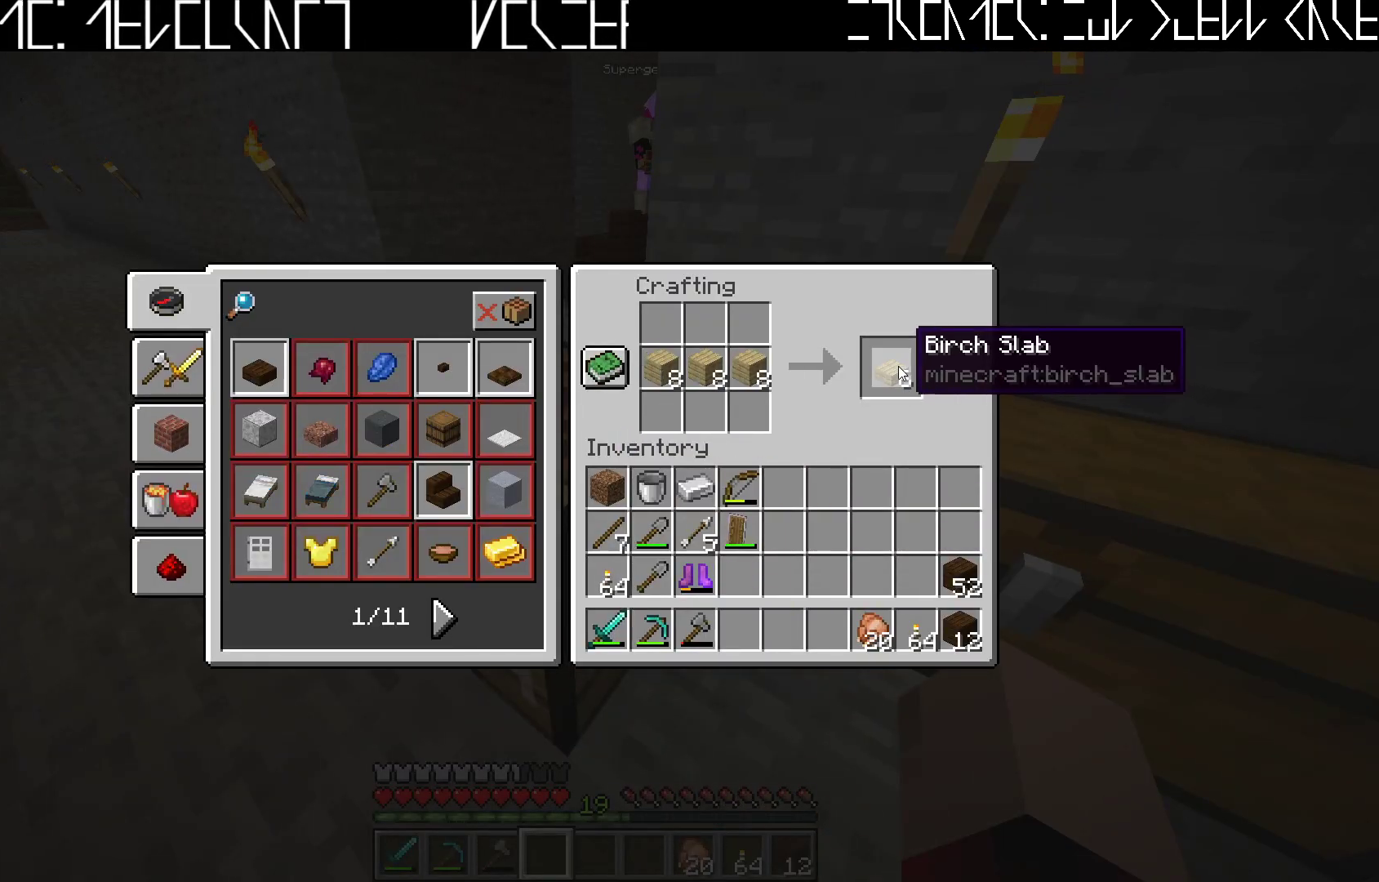
{"keys": [], "events": [[267, "shift", "up"]]}
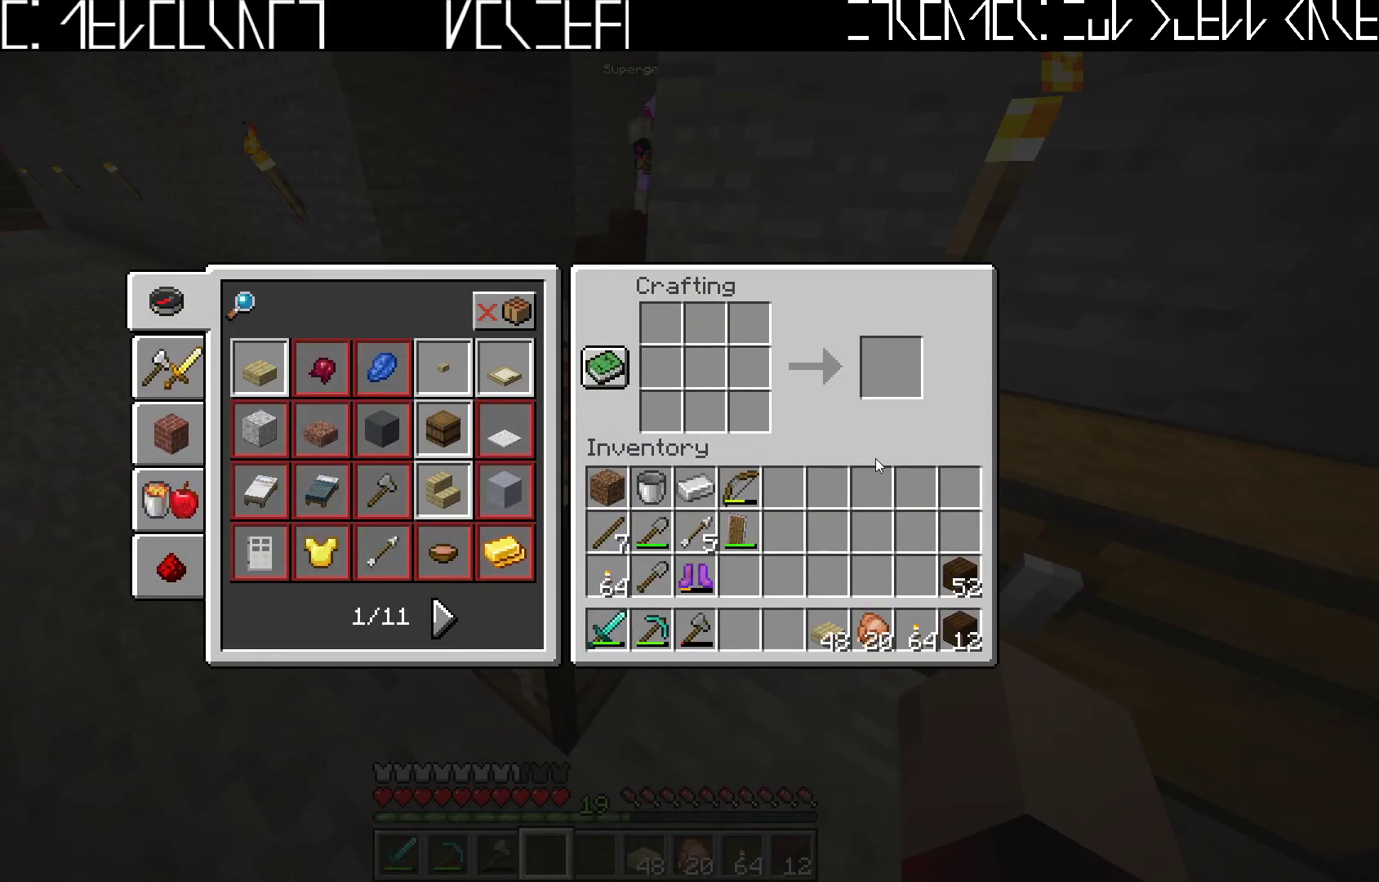
{"keys": ["a", "w"], "events": [[50, "e", "down"], [133, "e", "up"], [233, "w", "down"], [350, "a", "down"]]}
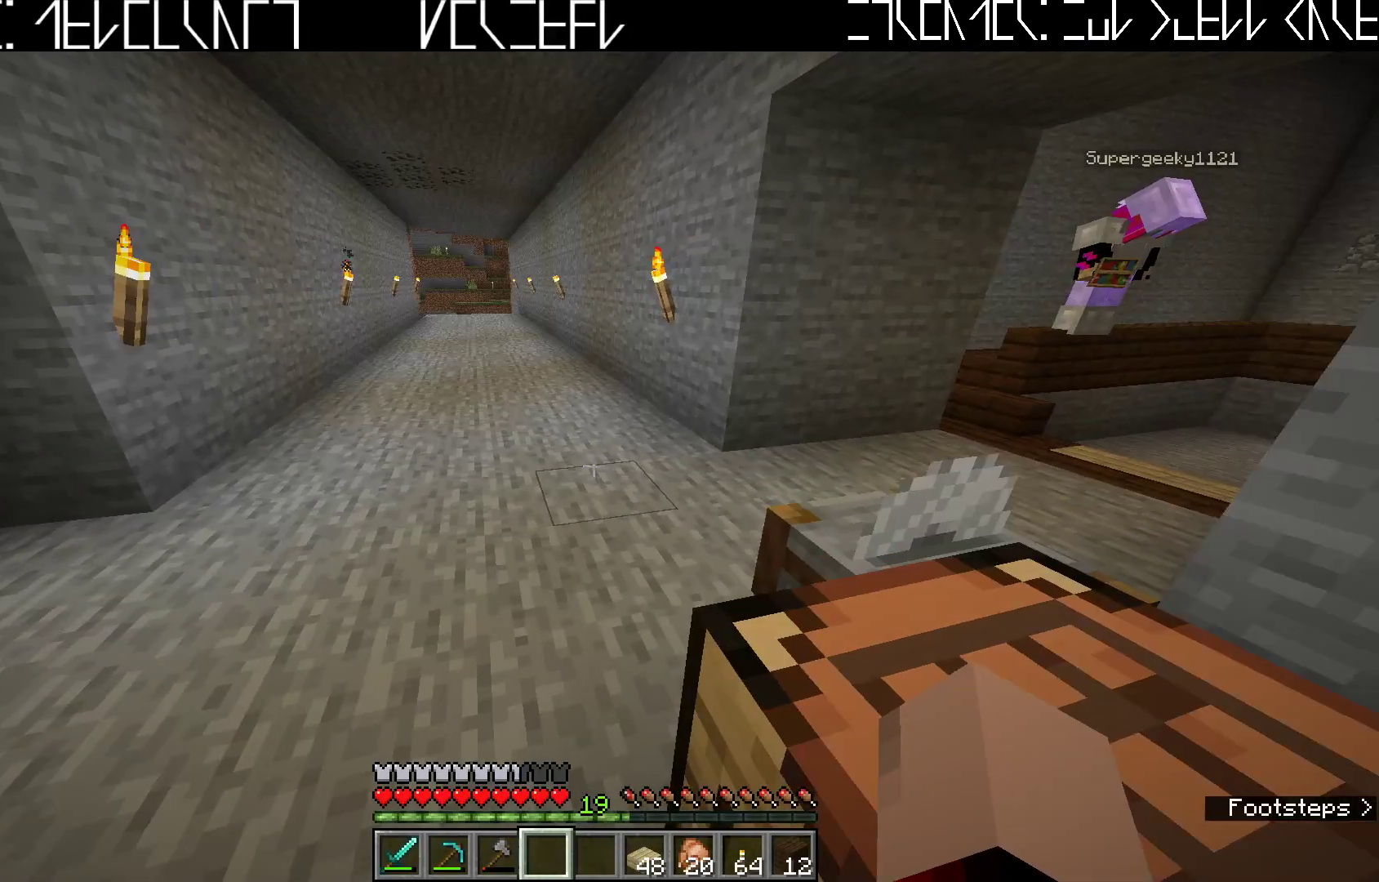
{"keys": ["w"], "events": [[100, "a", "up"], [283, "ctrl", "down"], [400, "ctrl", "up"]]}
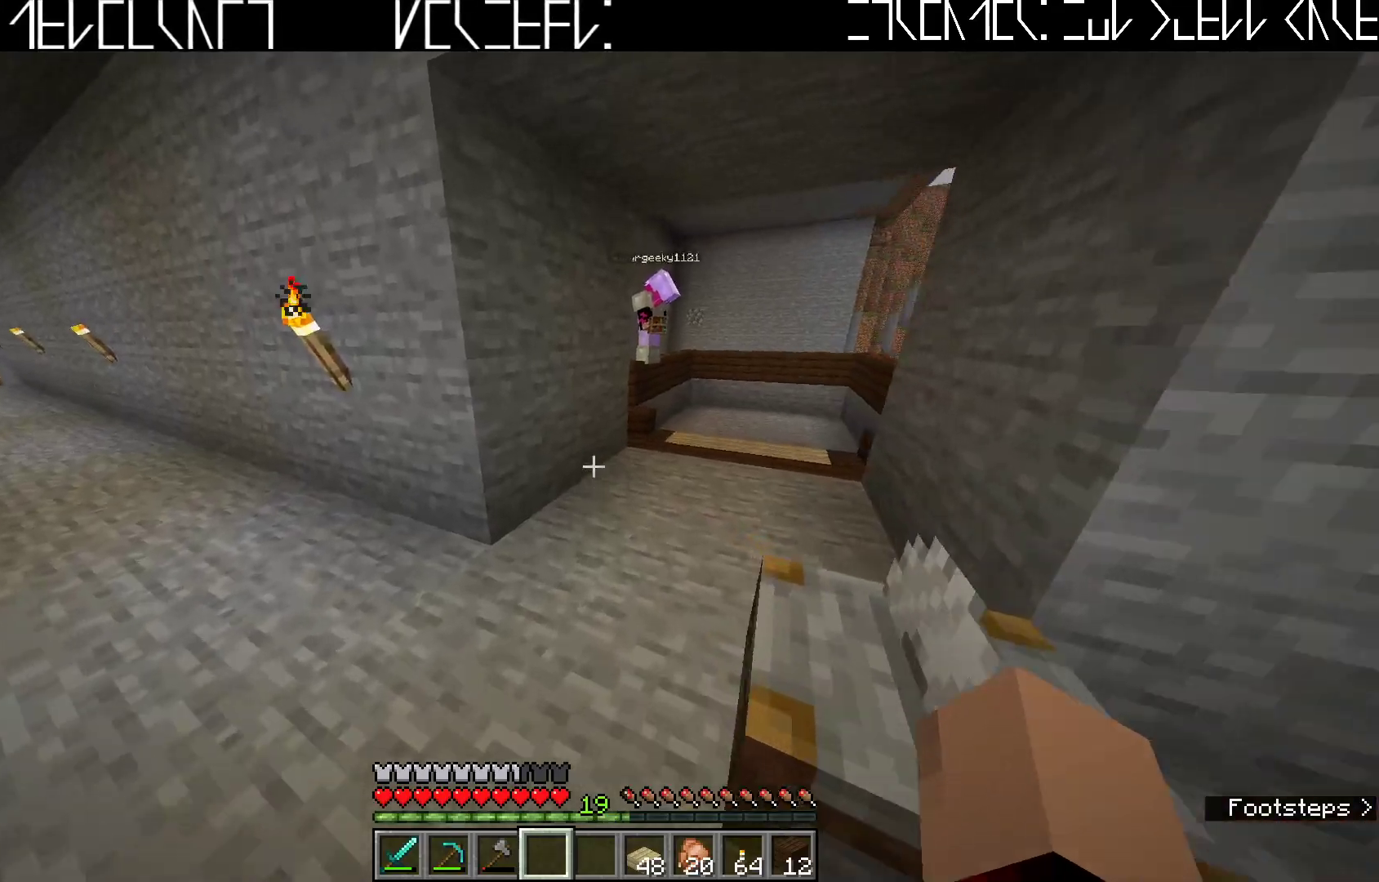
{"keys": ["w"], "events": [[83, "d", "down"], [200, "d", "up"], [250, "d", "down"], [400, "d", "up"]]}
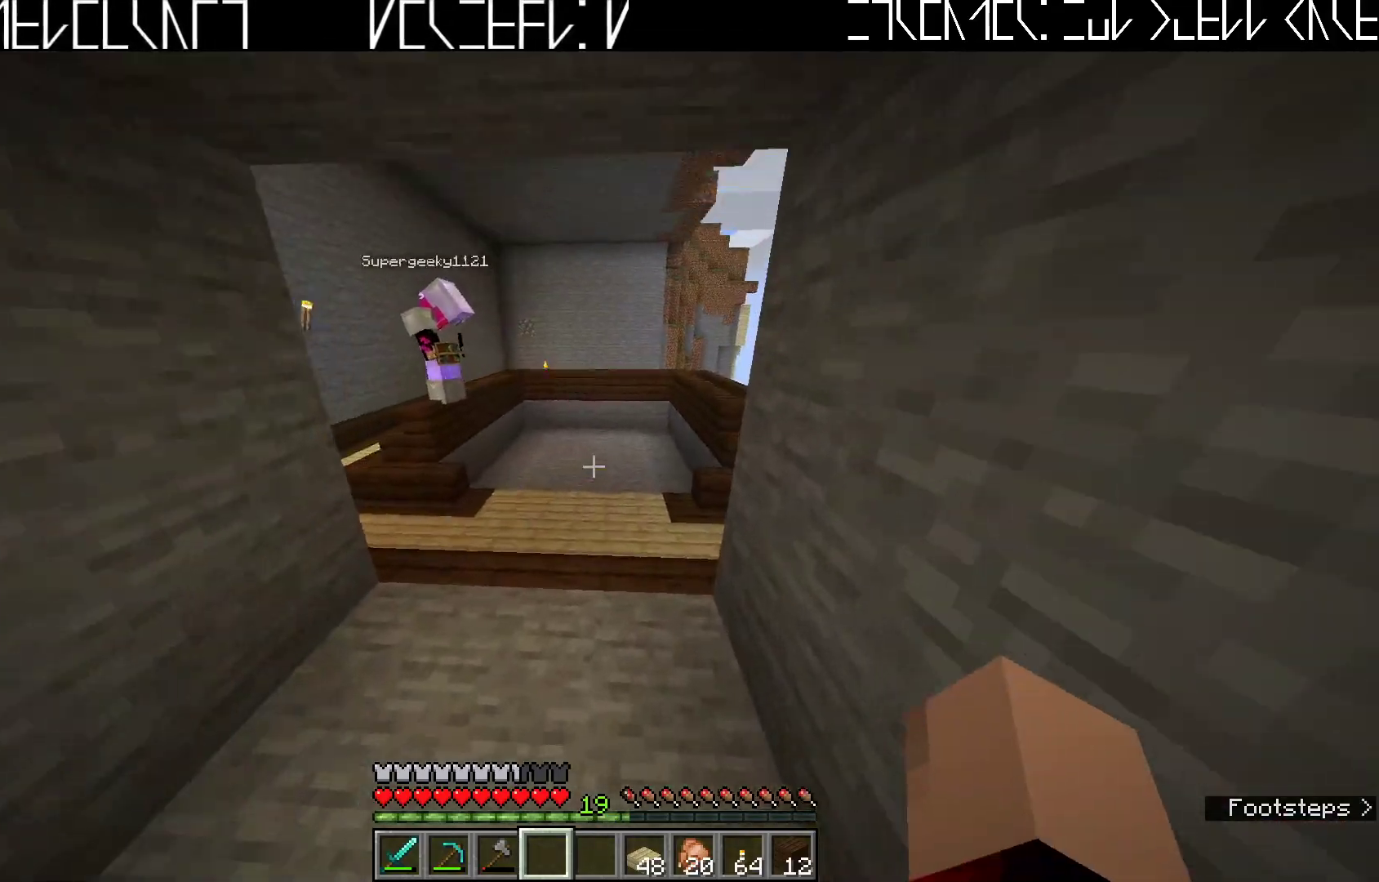
{"keys": ["w"], "events": []}
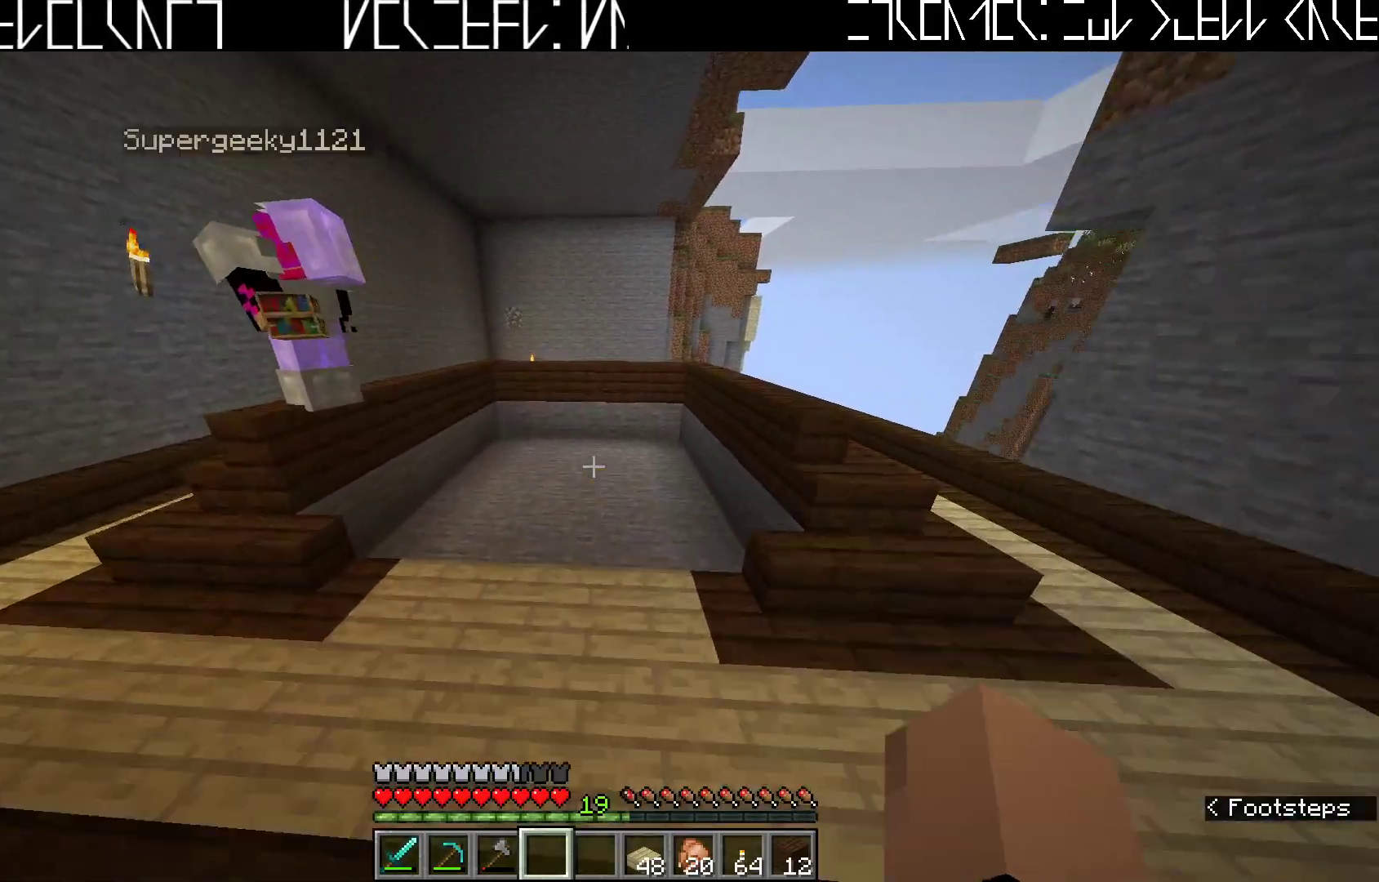
{"keys": ["d"], "events": [[67, "d", "down"], [150, "w", "up"]]}
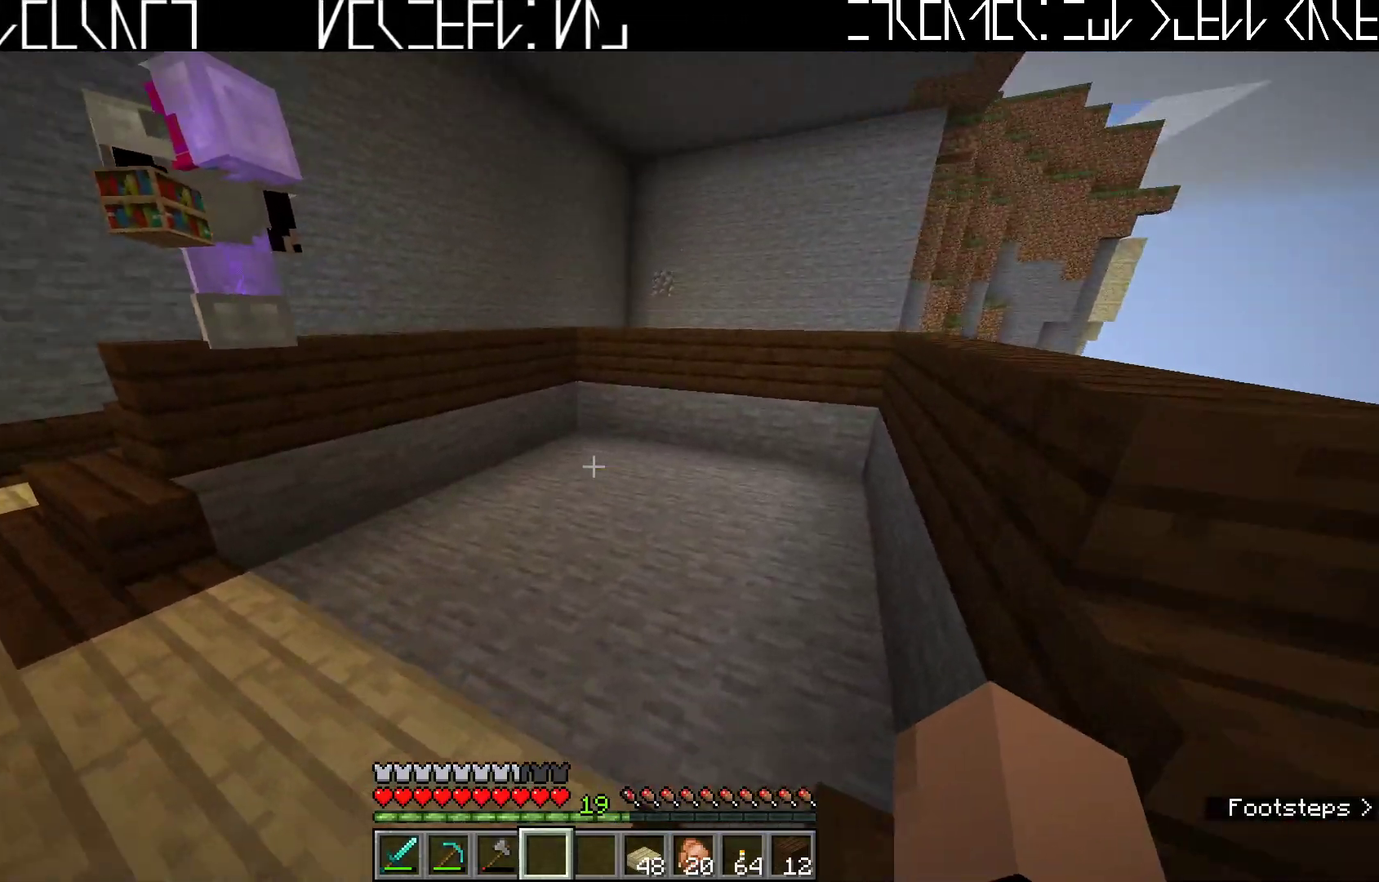
{"keys": ["w"], "events": [[367, "d", "up"], [417, "w", "down"]]}
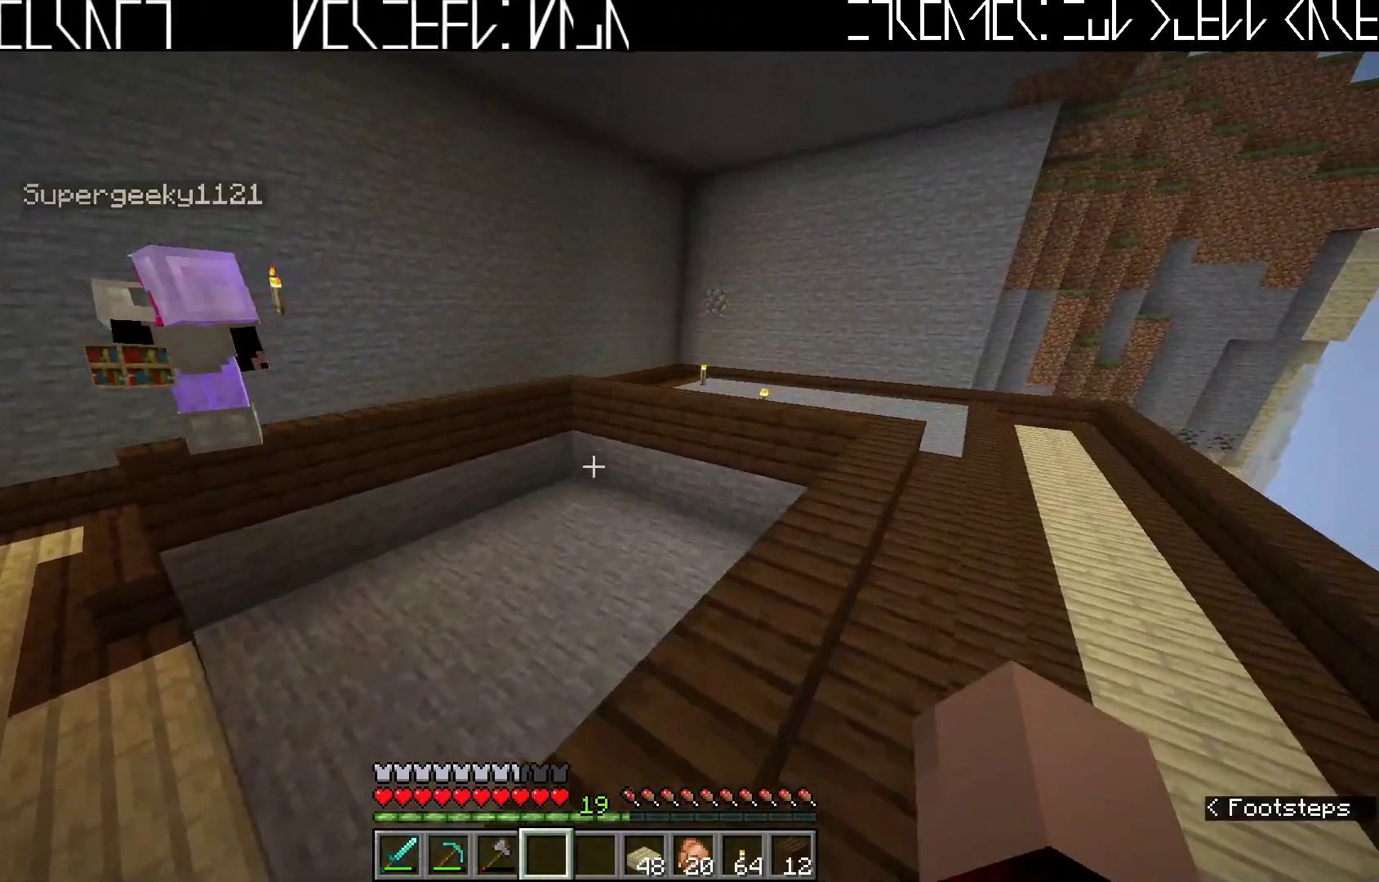
{"keys": ["d", "w"], "events": [[100, "d", "down"]]}
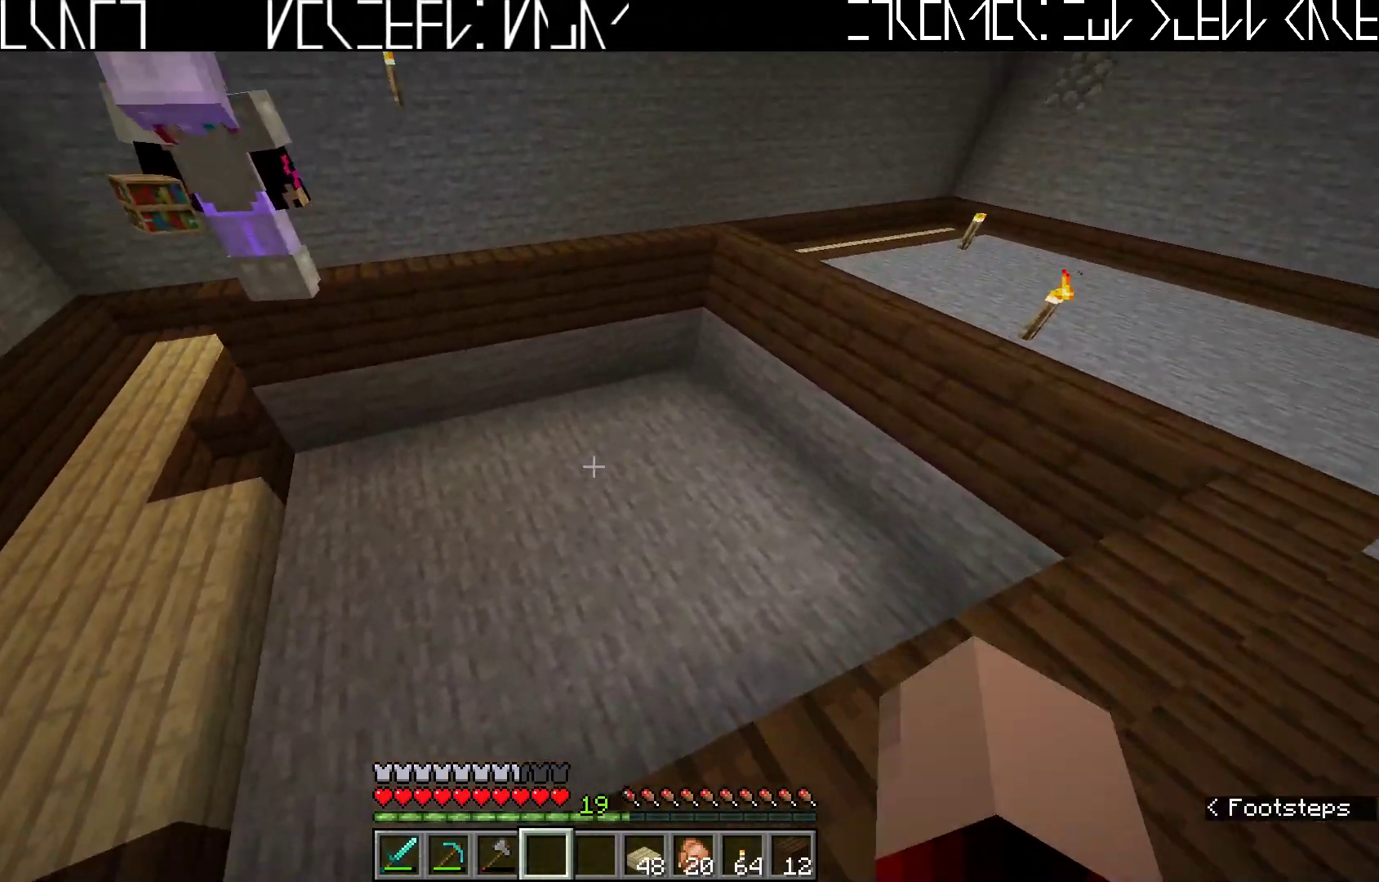
{"keys": ["d"], "events": [[17, "w", "up"]]}
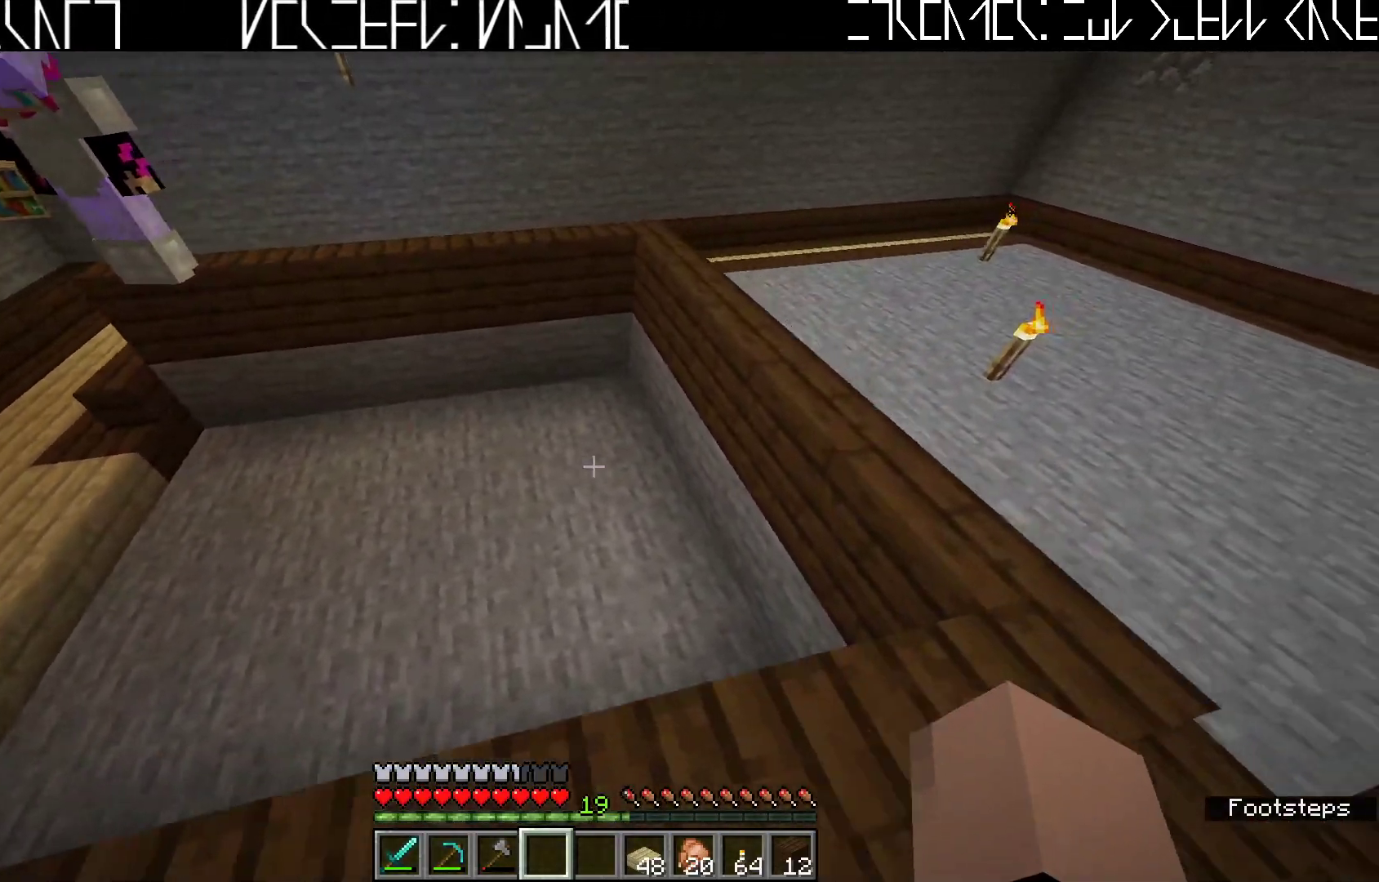
{"keys": ["w"], "events": [[233, "w", "down"], [483, "d", "up"]]}
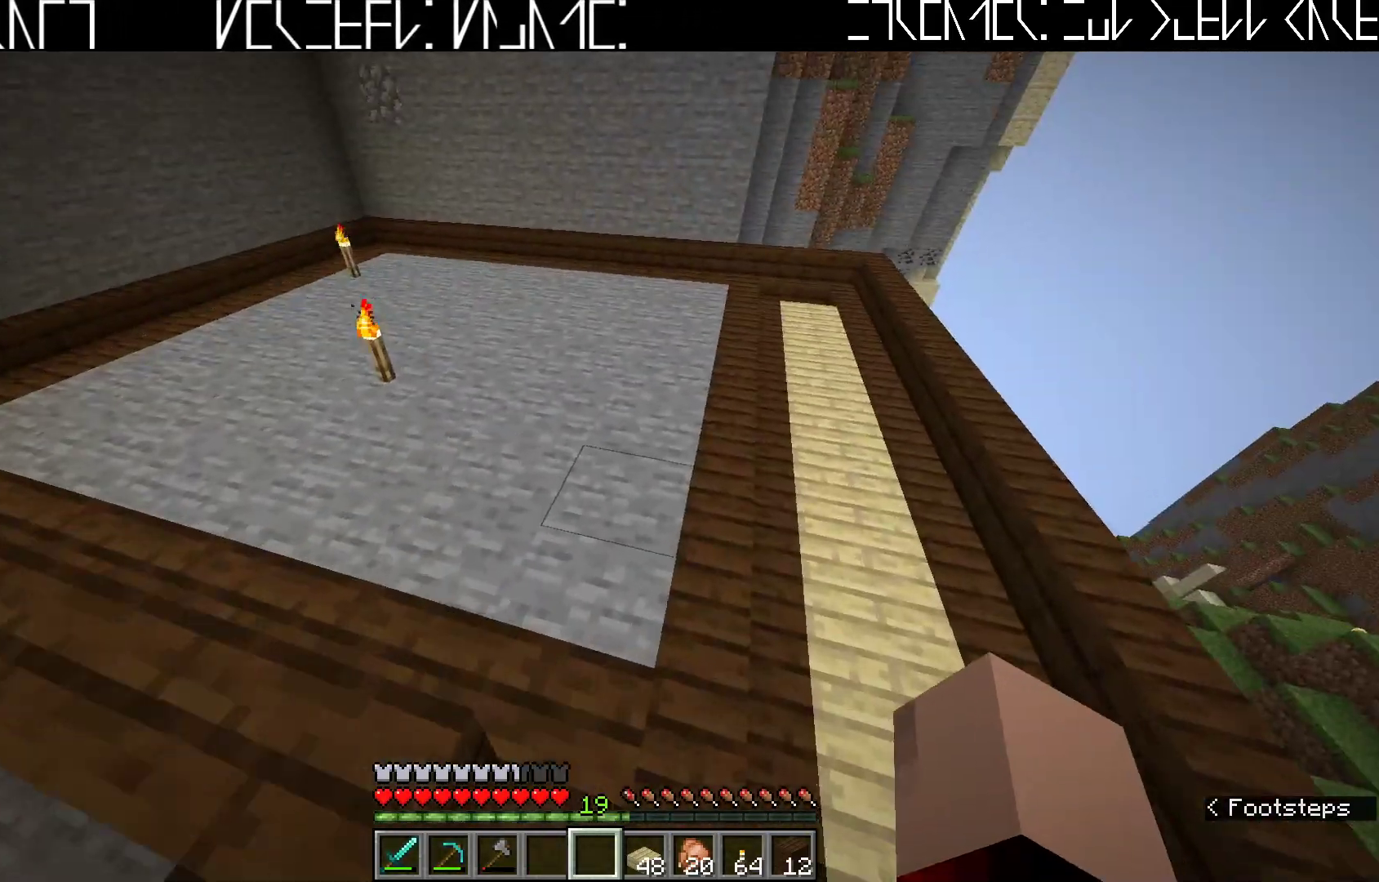
{"keys": ["w"], "events": [[350, "ctrl", "down"], [467, "ctrl", "up"]]}
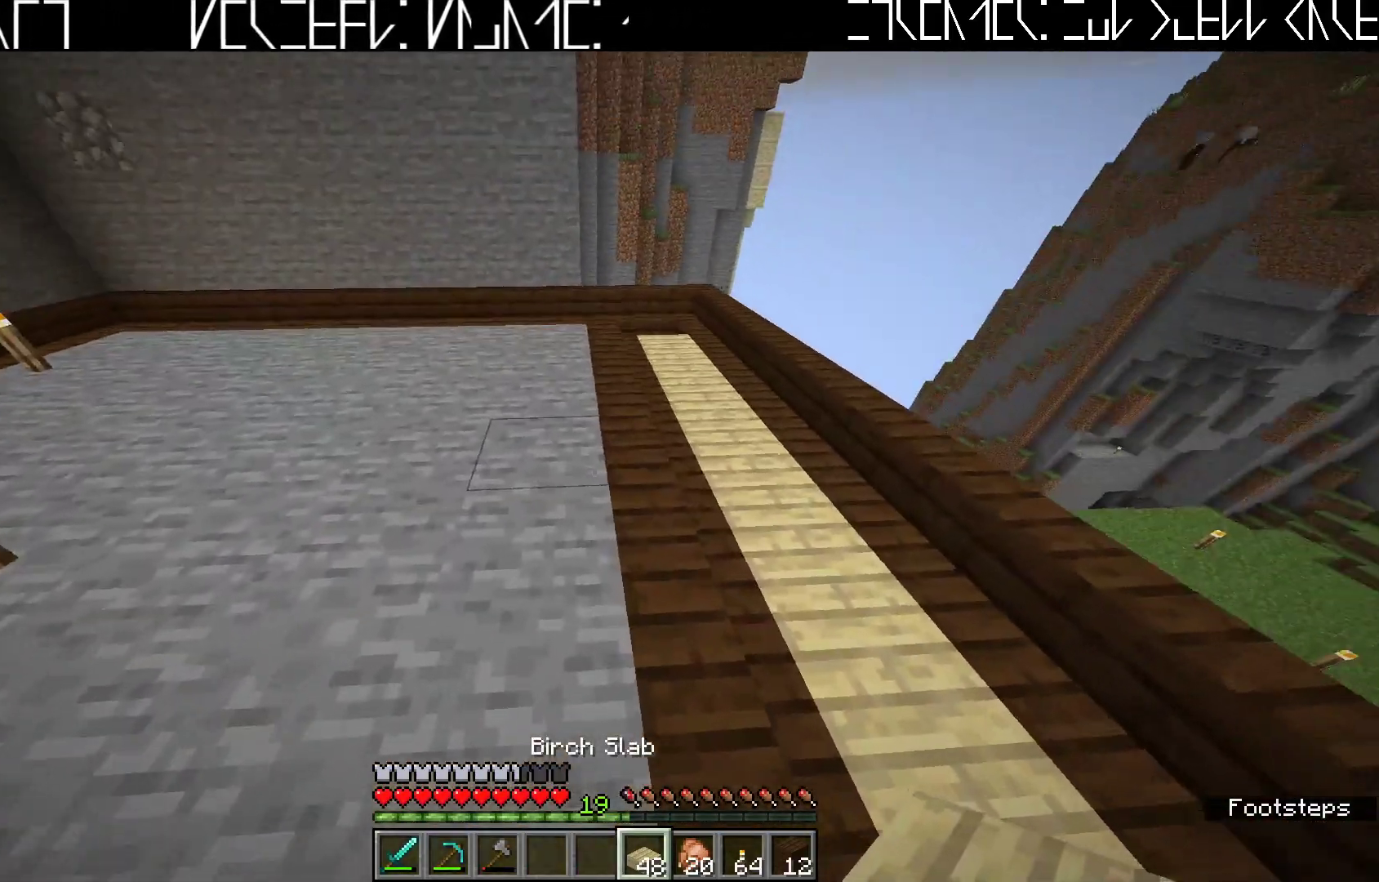
{"keys": ["d", "w"], "events": [[367, "d", "down"]]}
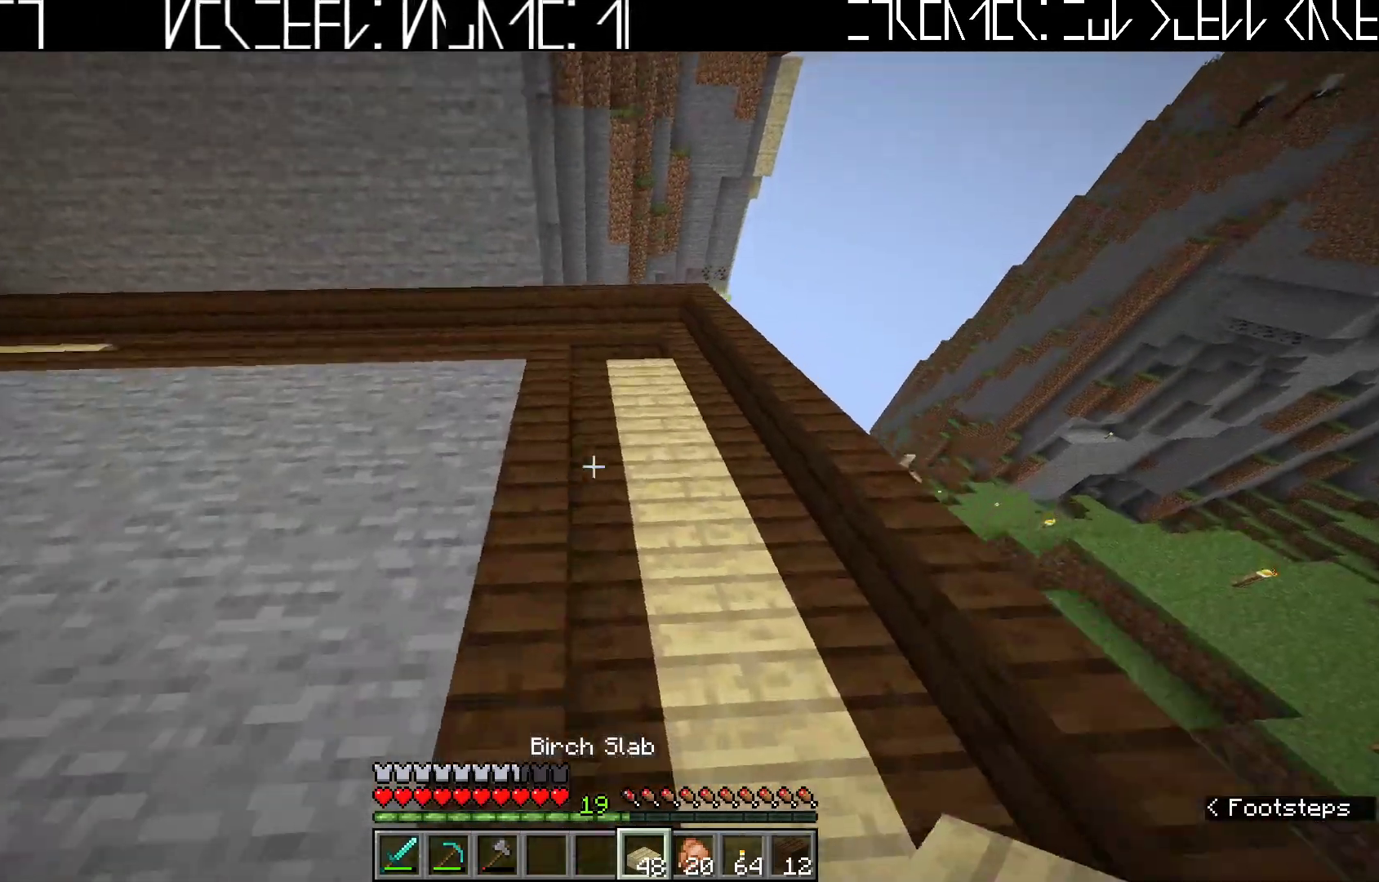
{"keys": ["w"], "events": [[17, "d", "up"]]}
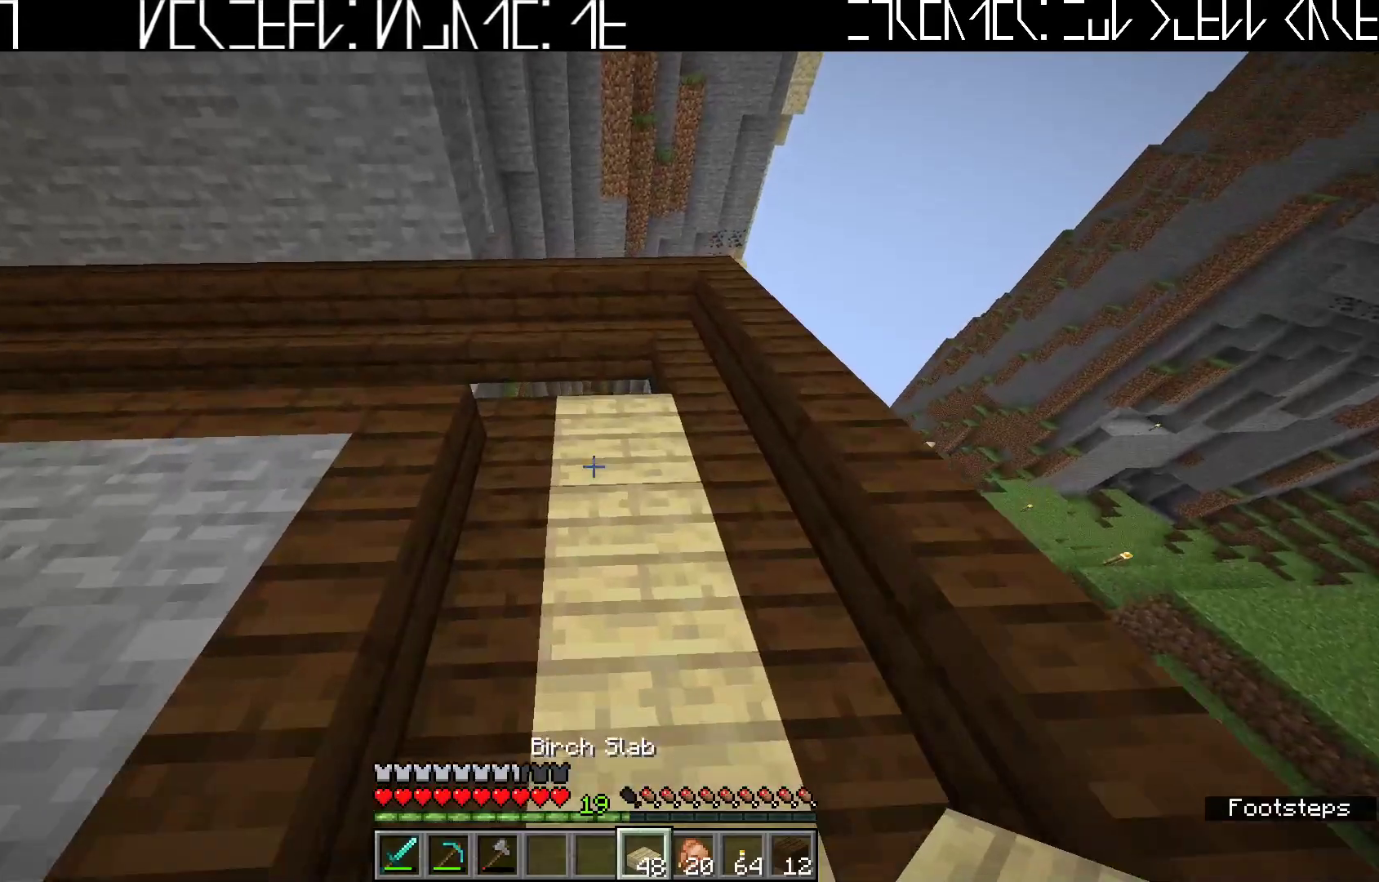
{"keys": [], "events": [[67, "a", "down"], [133, "a", "up"], [267, "d", "down"], [350, "w", "up"], [367, "d", "up"]]}